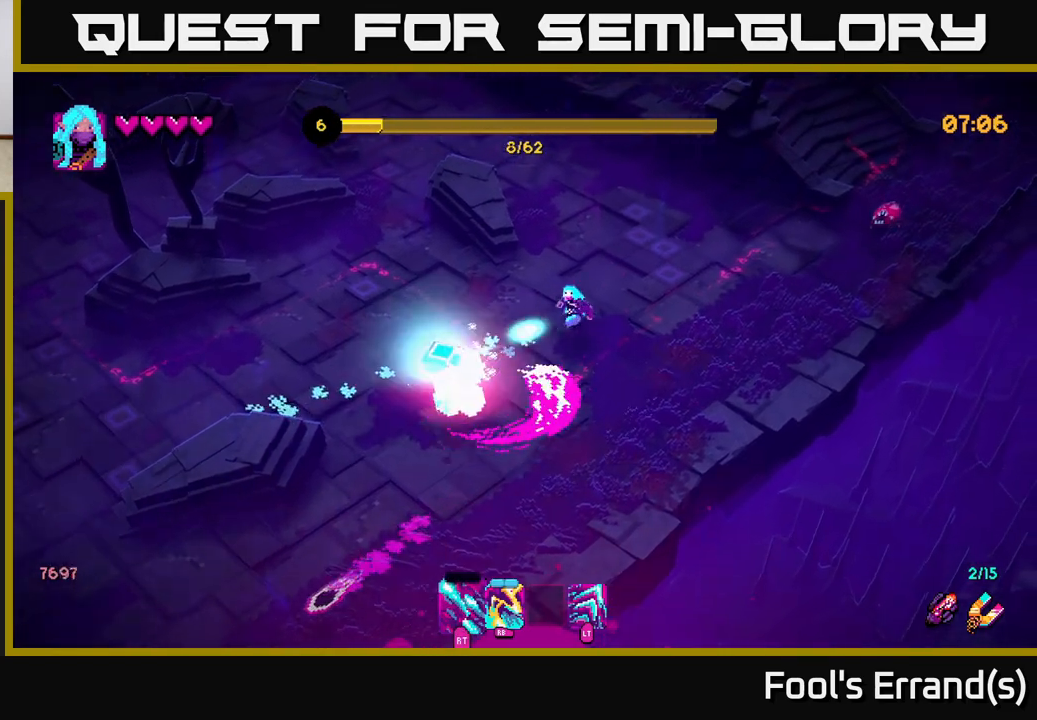
Gameplay with a controller (Xbox layout); each line is a JSON object with the inputs held at the frame after it. "events" lists button and stick changes between this image and that frame as [ms after this image, input, new state], when the widget could be followed in between. Not read: L3 R3.
{"buttons": [], "left_stick": "down-left", "right_stick": "down-left", "events": [[133, "R2", "up"], [200, "left_stick", "left"], [350, "R2", "down"], [350, "left_stick", "down-left"], [450, "R2", "up"]]}
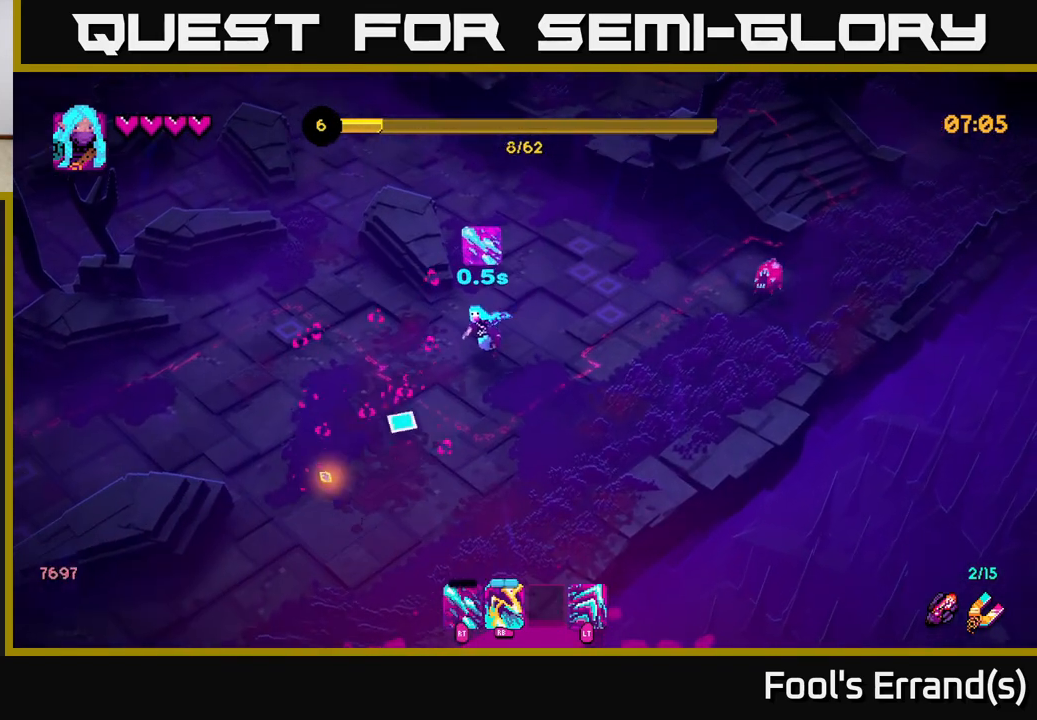
{"buttons": [], "left_stick": "down", "right_stick": "up-right", "events": [[17, "left_stick", "down"], [50, "right_stick", "down-right"], [100, "right_stick", "right"], [233, "right_stick", "up-right"], [267, "left_stick", "right"], [300, "R1", "down"], [433, "R1", "up"], [450, "left_stick", "down"]]}
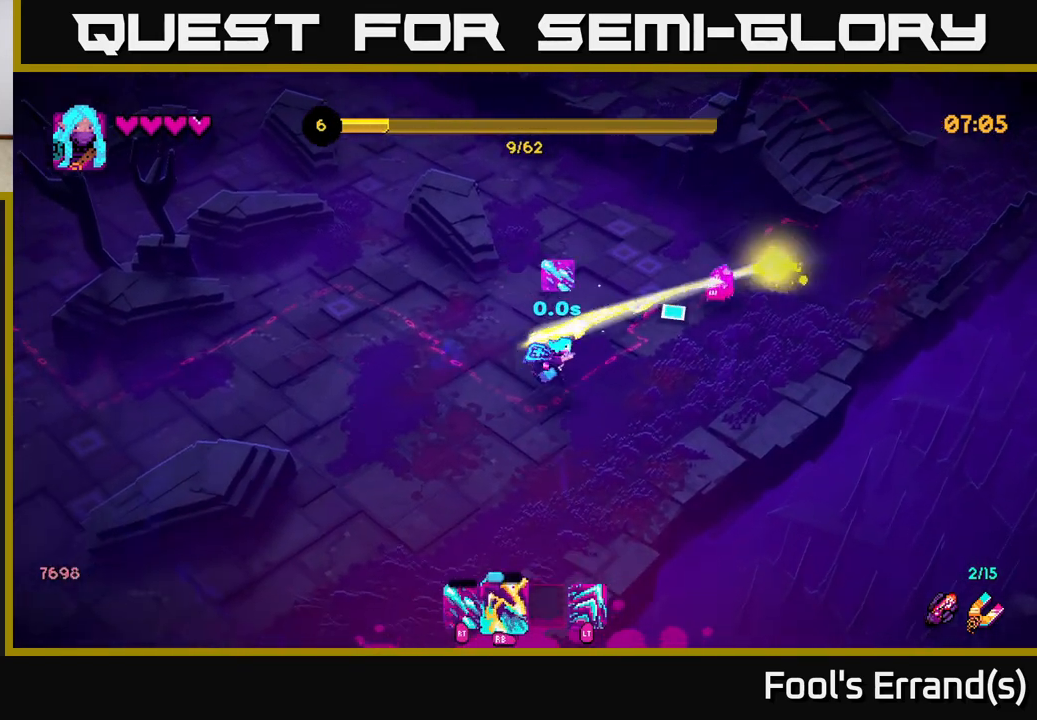
{"buttons": [], "left_stick": "right", "right_stick": "up-right", "events": [[167, "R1", "down"], [167, "left_stick", "right"], [267, "R1", "up"]]}
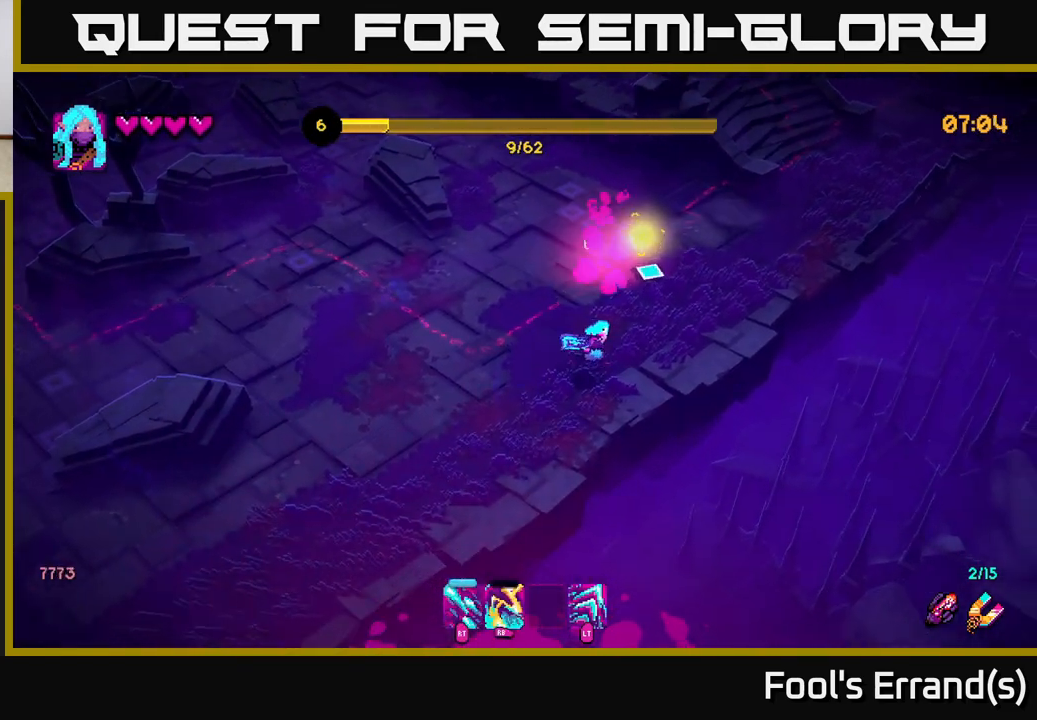
{"buttons": [], "left_stick": "up", "right_stick": "up", "events": [[17, "left_stick", "up-right"], [50, "right_stick", "up"], [67, "R2", "down"], [250, "R2", "up"], [417, "left_stick", "up"]]}
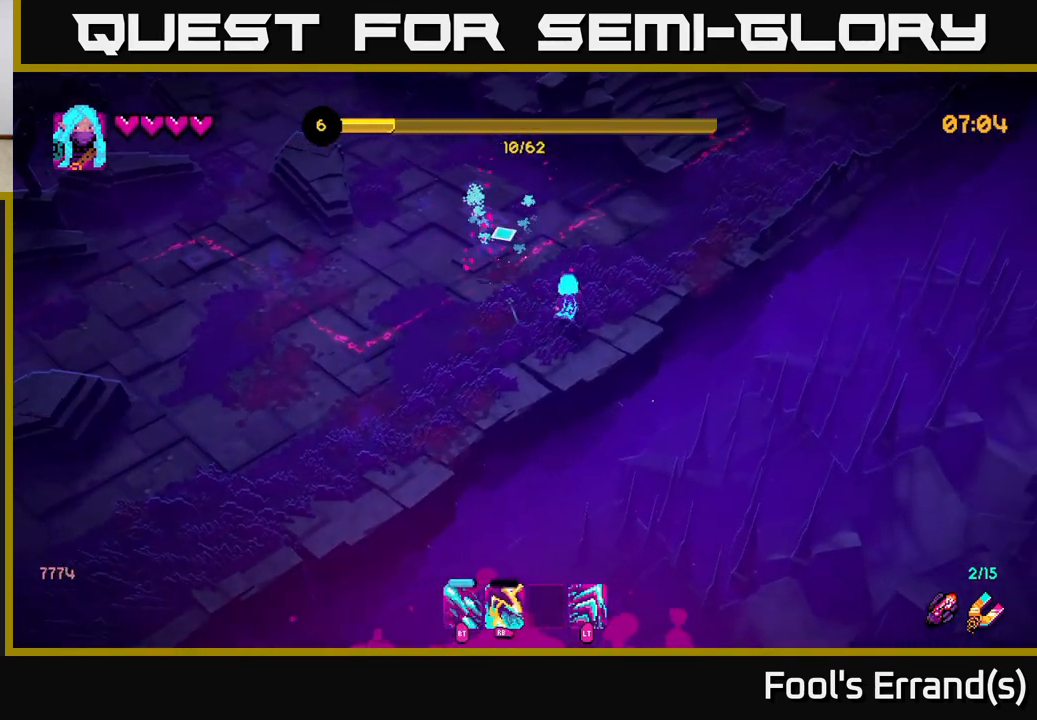
{"buttons": [], "left_stick": "up-right", "right_stick": "up", "events": [[167, "left_stick", "up-right"]]}
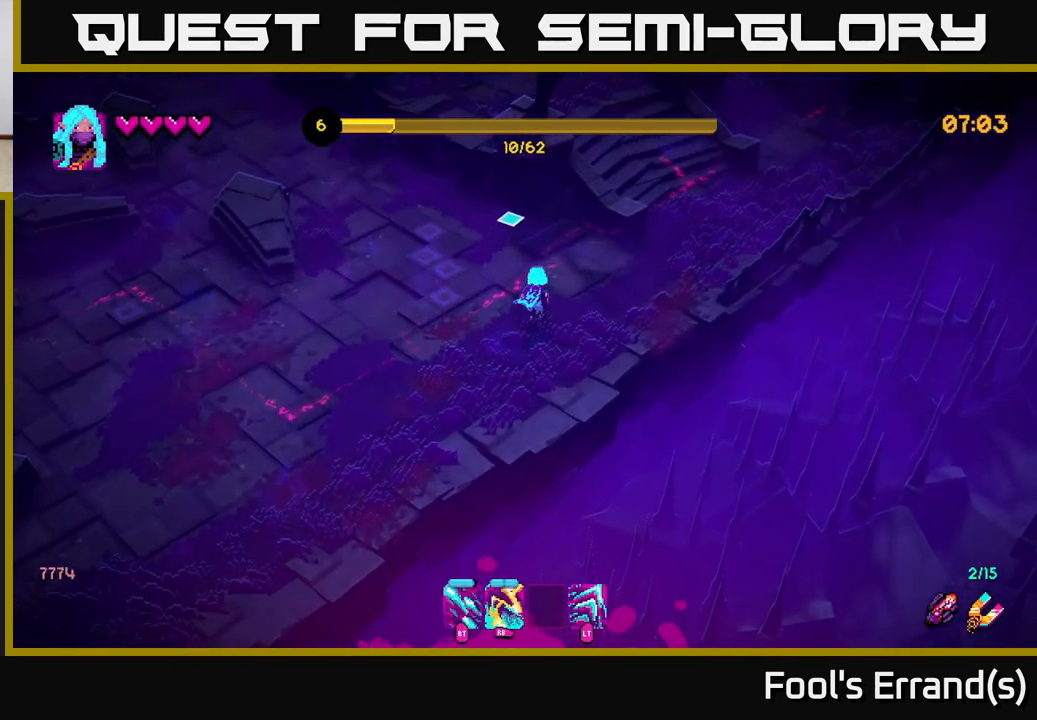
{"buttons": [], "left_stick": "up-left", "right_stick": "up-left", "events": [[183, "left_stick", "up-left"], [350, "right_stick", "up-left"]]}
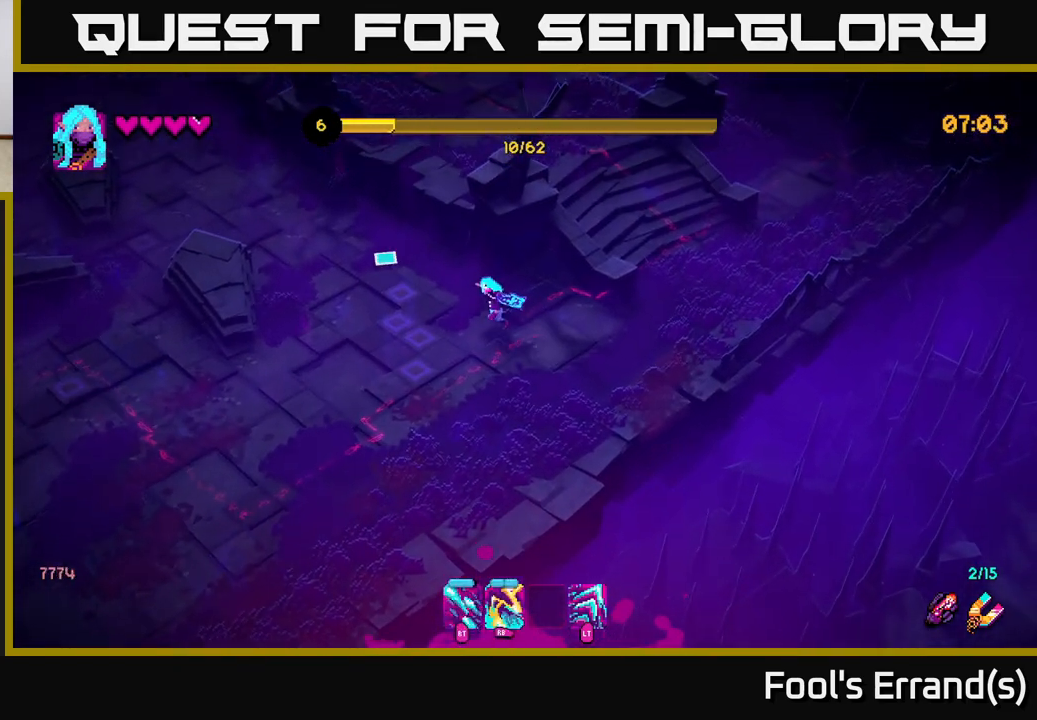
{"buttons": [], "left_stick": "up-left", "right_stick": "up-left", "events": []}
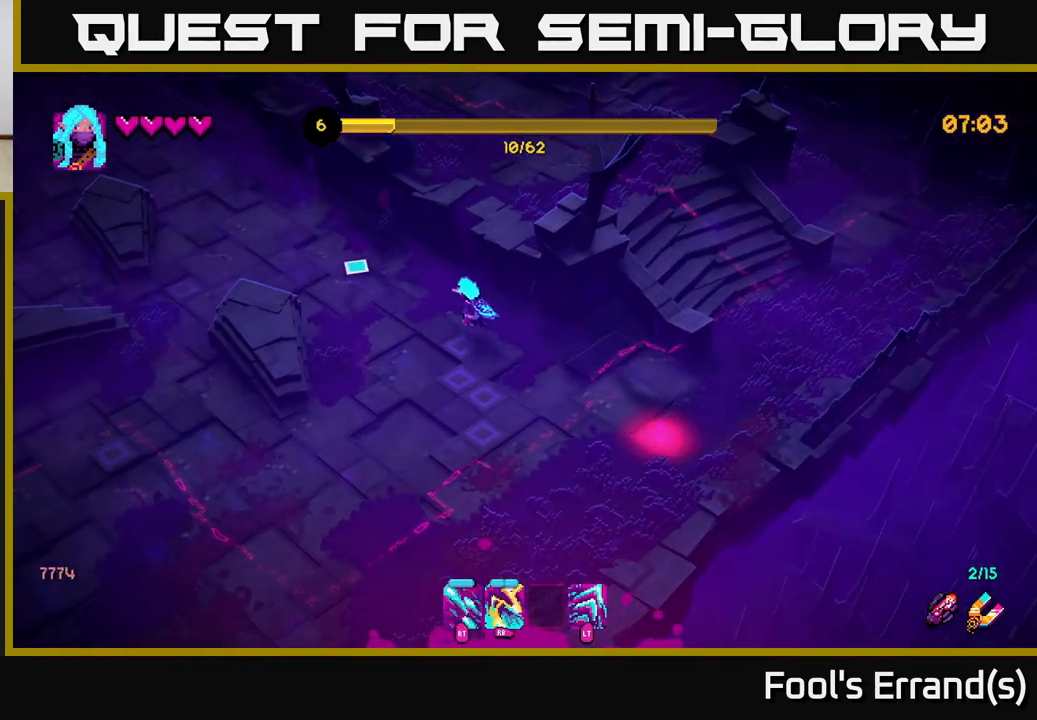
{"buttons": [], "left_stick": "down-right", "right_stick": "down-right", "events": [[383, "left_stick", "up-right"], [433, "right_stick", "center"], [467, "left_stick", "down-right"], [500, "right_stick", "down-right"]]}
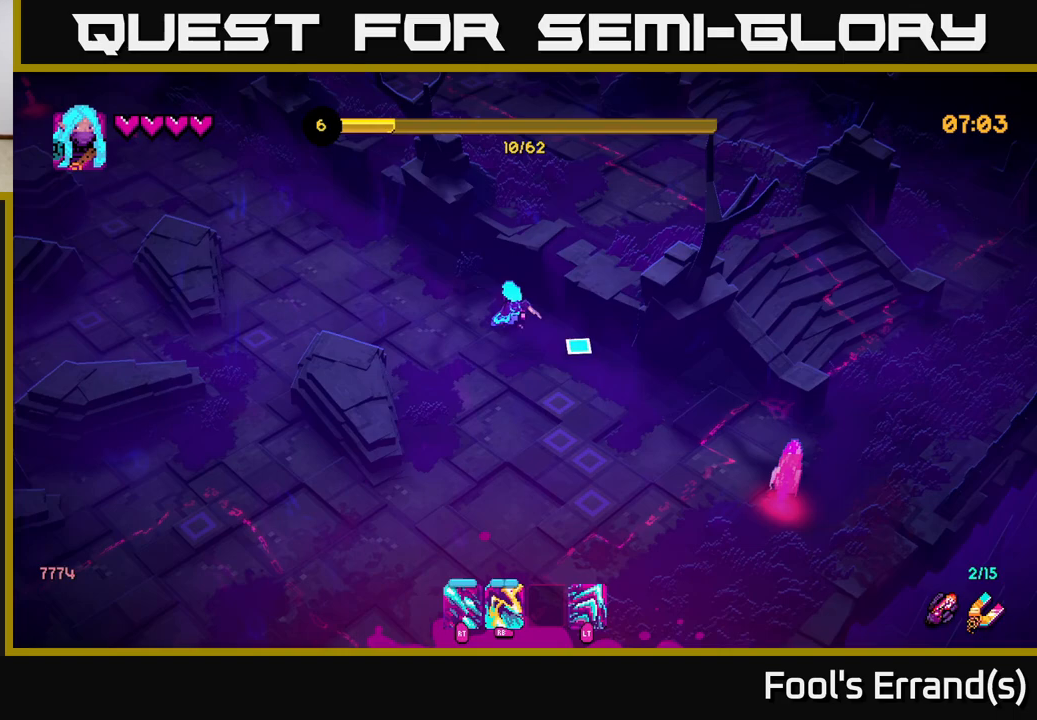
{"buttons": [], "left_stick": "down", "right_stick": "down-right", "events": [[333, "R1", "down"], [350, "left_stick", "down"], [433, "R1", "up"]]}
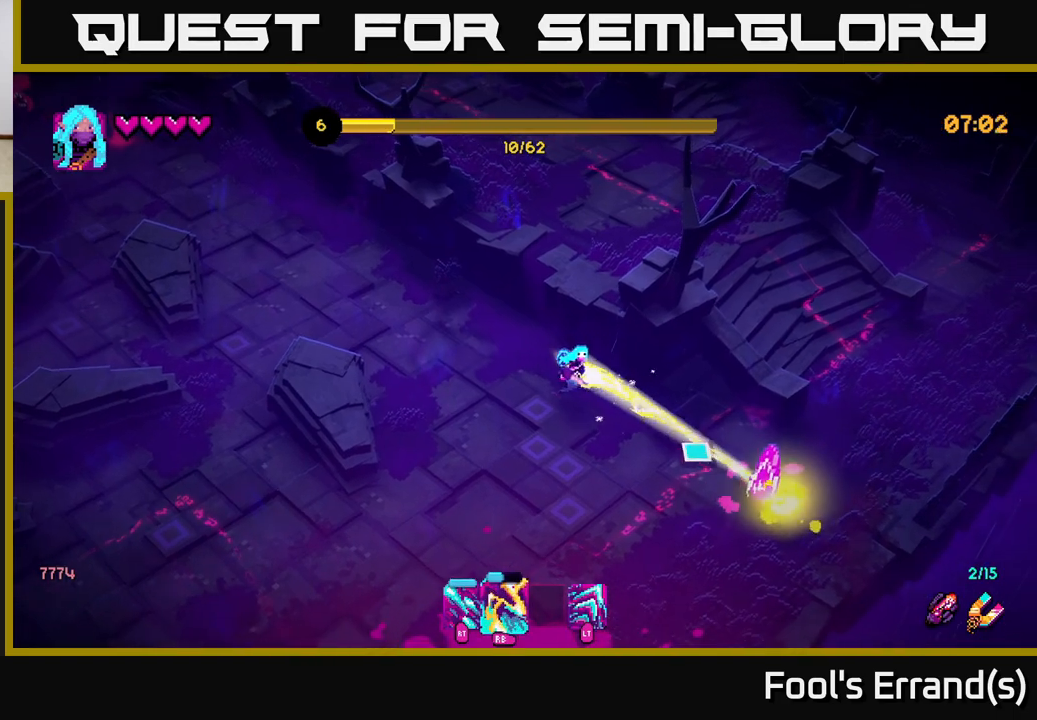
{"buttons": ["R2"], "left_stick": "down-right", "right_stick": "right", "events": [[117, "left_stick", "down-left"], [133, "R1", "down"], [233, "R1", "up"], [367, "right_stick", "right"], [433, "left_stick", "down-right"], [450, "R2", "down"]]}
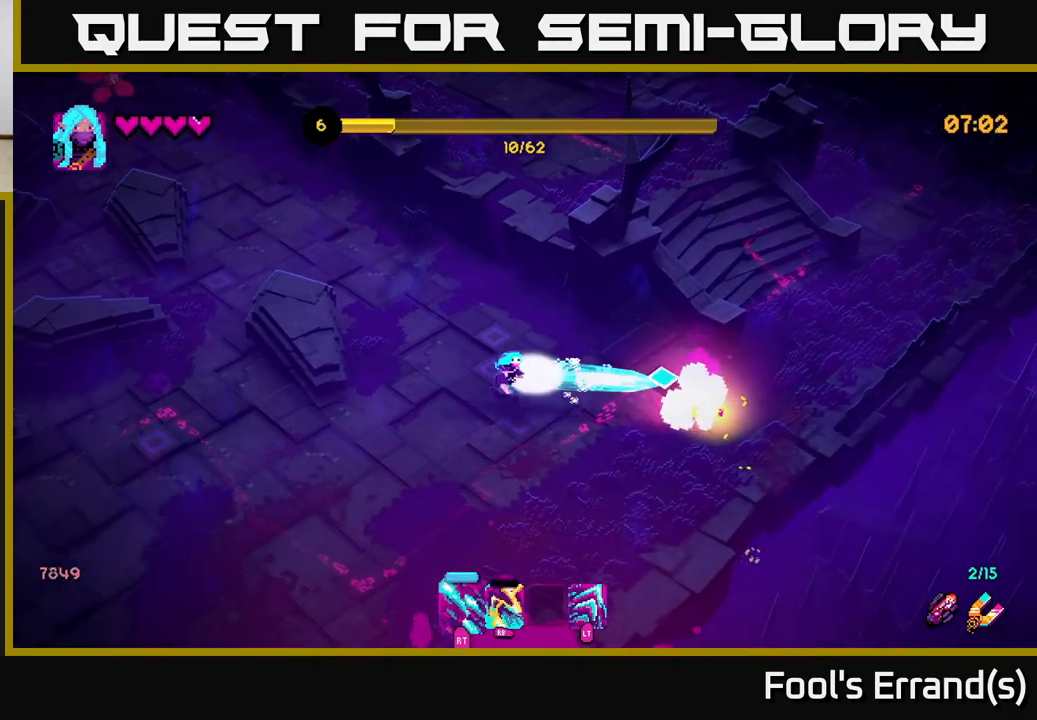
{"buttons": [], "left_stick": "right", "right_stick": "center", "events": [[100, "left_stick", "down"], [150, "R2", "up"], [367, "left_stick", "right"], [450, "right_stick", "center"]]}
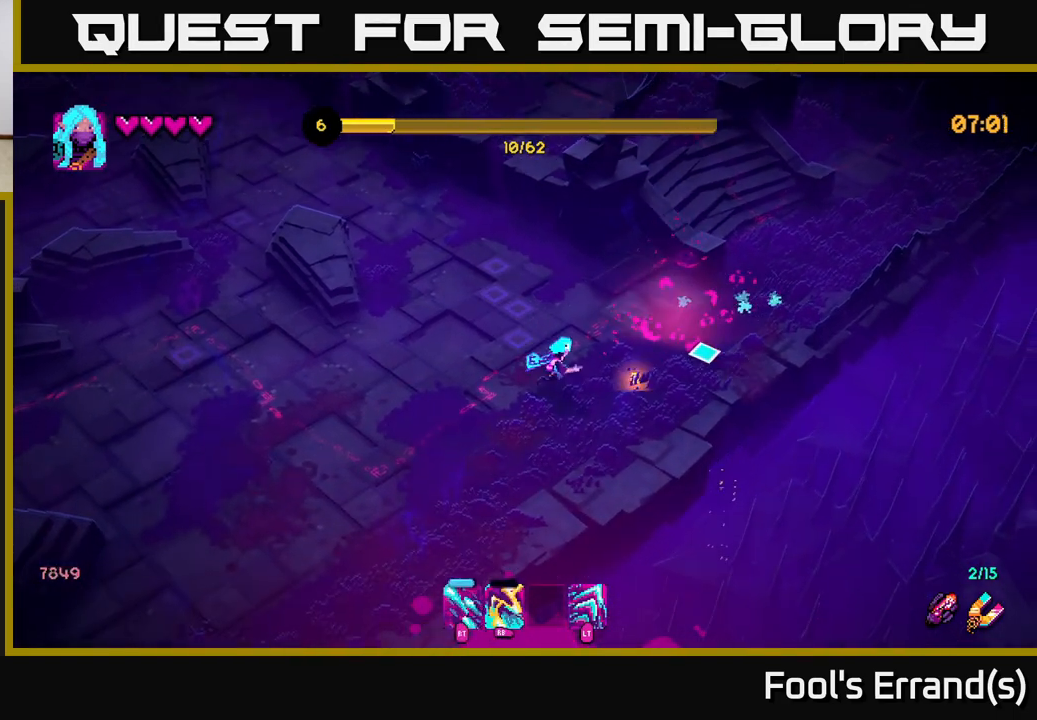
{"buttons": [], "left_stick": "down-left", "right_stick": "left", "events": [[100, "right_stick", "left"], [267, "left_stick", "down-left"]]}
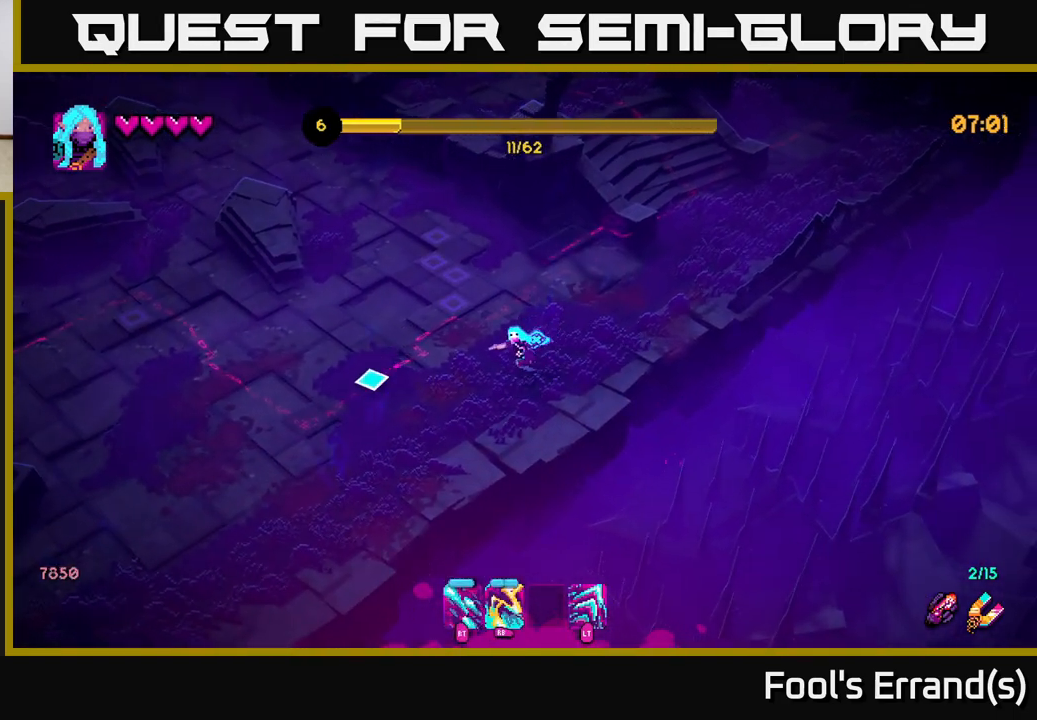
{"buttons": [], "left_stick": "left", "right_stick": "left", "events": [[200, "left_stick", "left"]]}
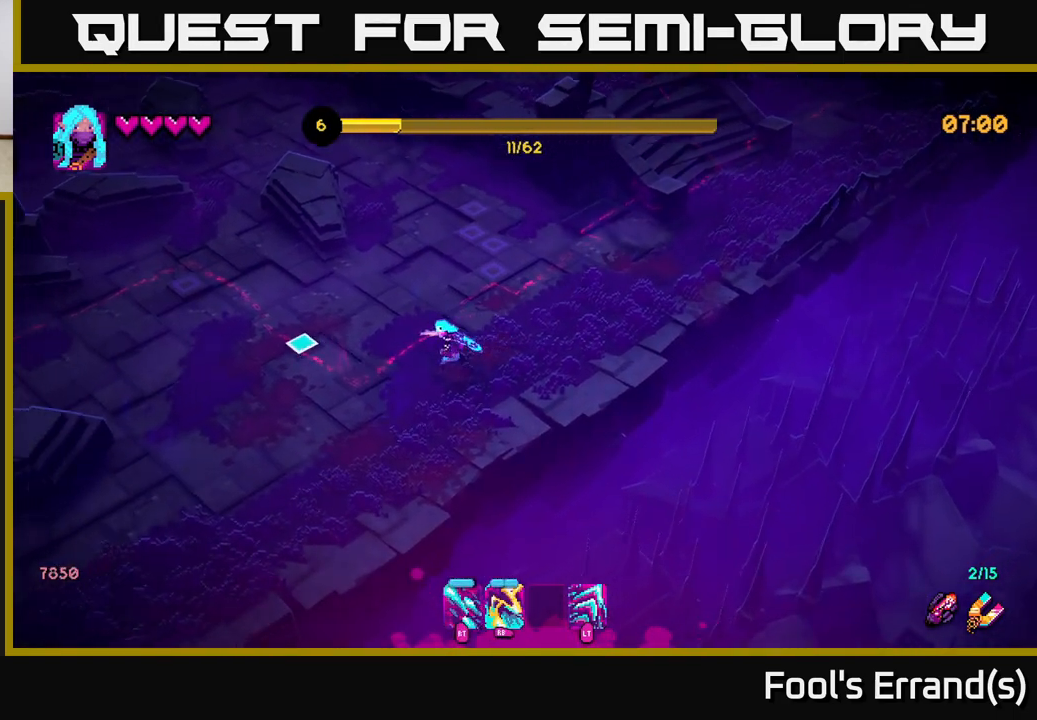
{"buttons": [], "left_stick": "left", "right_stick": "left", "events": []}
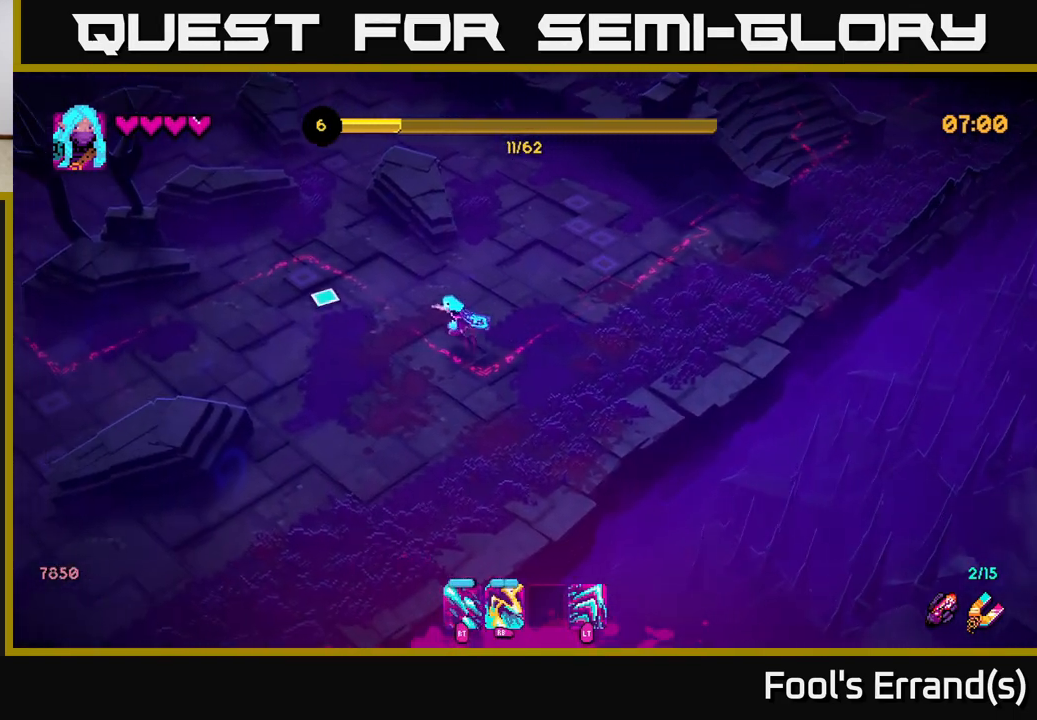
{"buttons": [], "left_stick": "up", "right_stick": "up-left", "events": [[17, "left_stick", "up-left"], [100, "right_stick", "up-left"], [483, "left_stick", "up"]]}
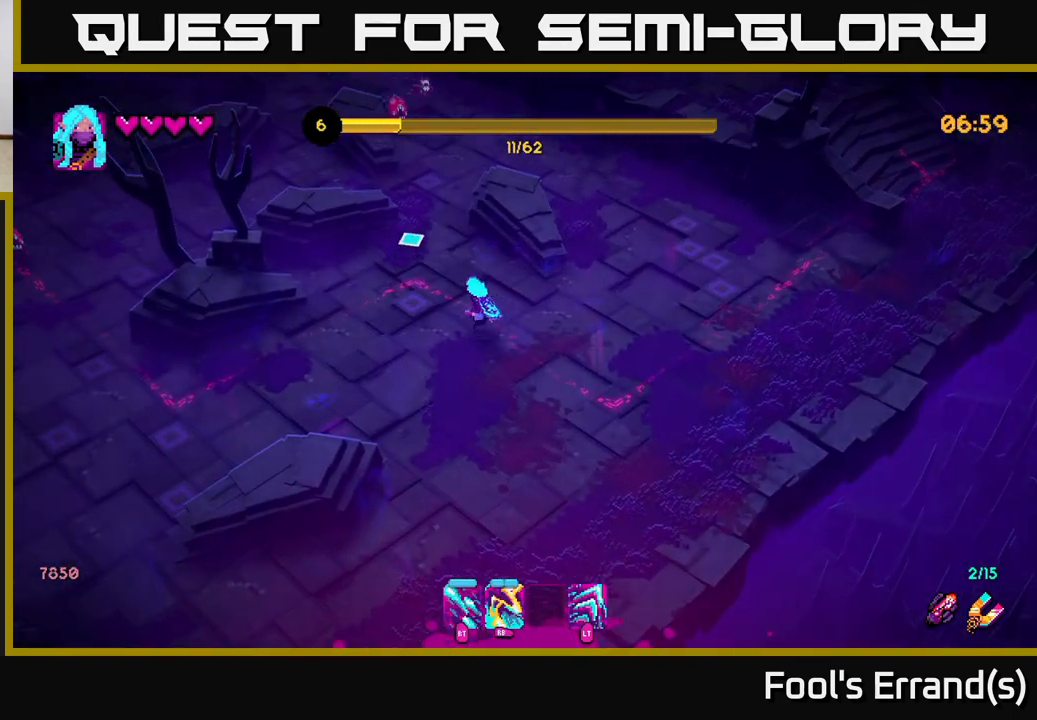
{"buttons": ["R1"], "left_stick": "center", "right_stick": "up", "events": [[267, "right_stick", "up"], [400, "R1", "down"], [500, "left_stick", "center"]]}
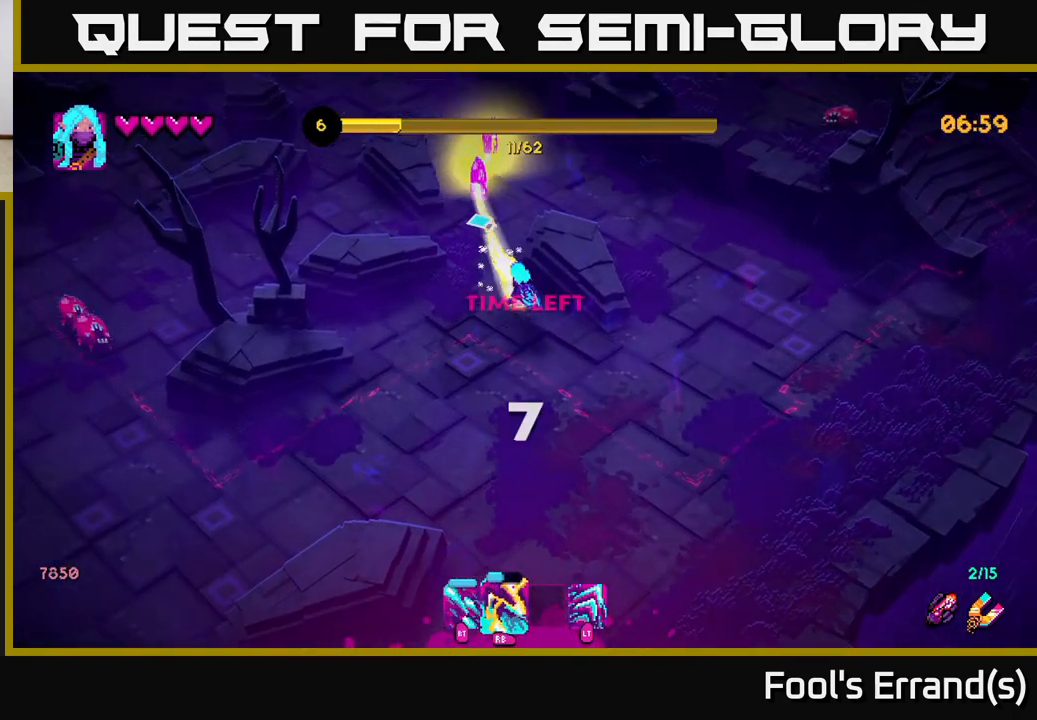
{"buttons": [], "left_stick": "right", "right_stick": "up", "events": [[17, "R1", "up"], [133, "left_stick", "down"], [233, "R1", "down"], [250, "left_stick", "down-right"], [350, "left_stick", "right"], [367, "R1", "up"]]}
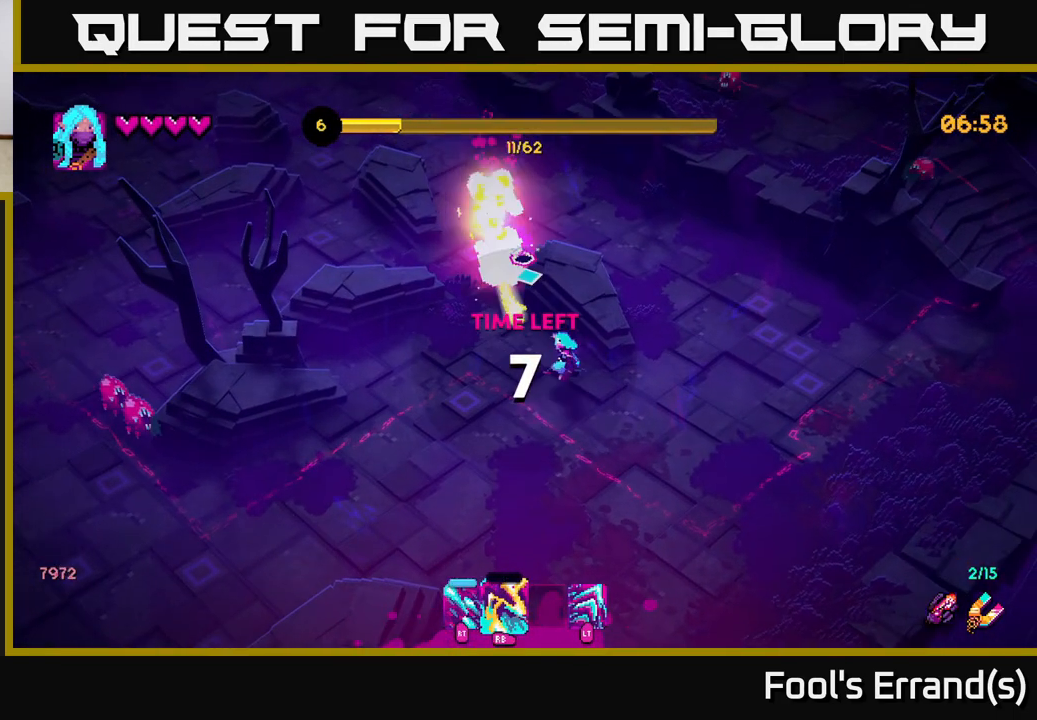
{"buttons": [], "left_stick": "up", "right_stick": "up-left", "events": [[167, "right_stick", "up-left"], [267, "R2", "down"], [267, "left_stick", "up"], [417, "R2", "up"]]}
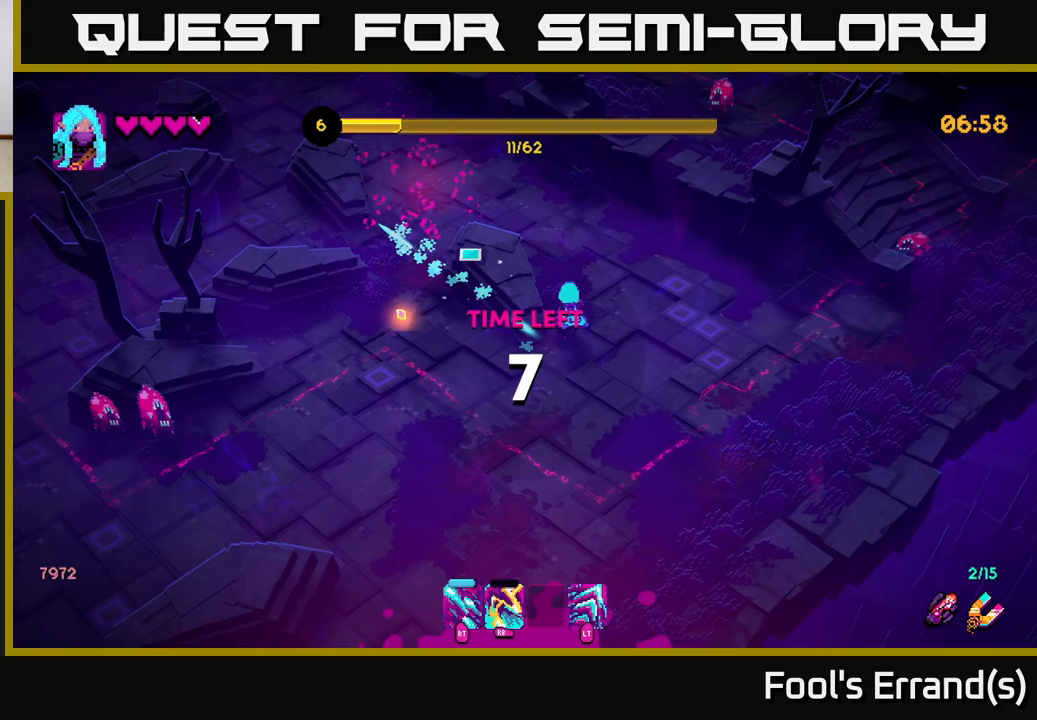
{"buttons": [], "left_stick": "down-right", "right_stick": "right", "events": [[433, "left_stick", "right"], [467, "right_stick", "right"], [500, "left_stick", "down-right"]]}
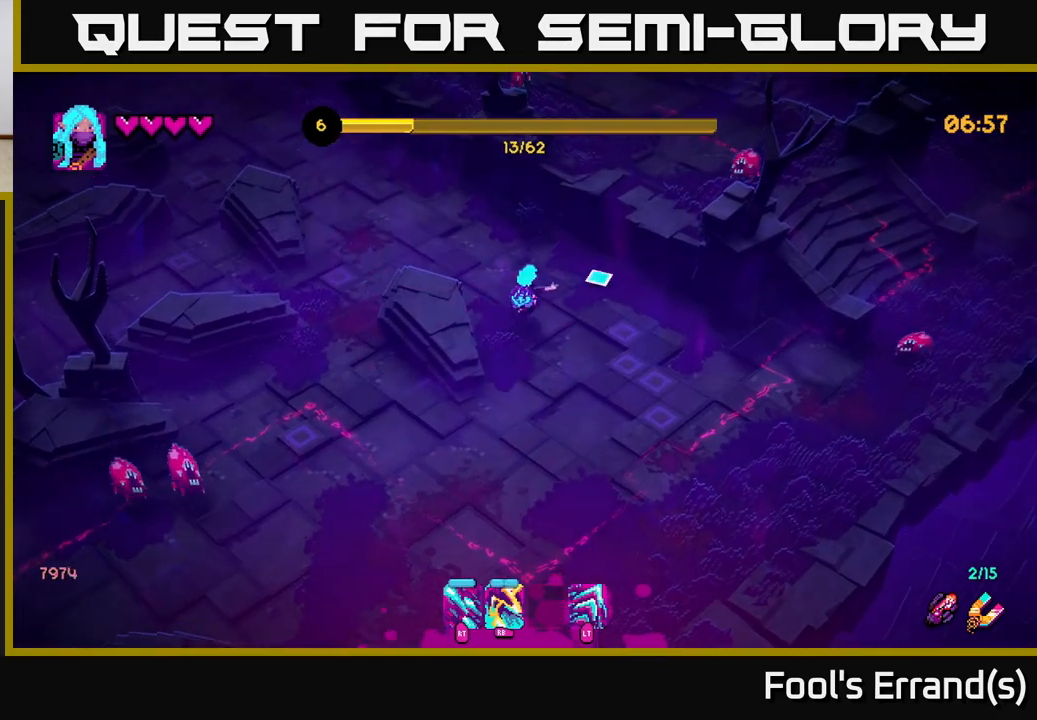
{"buttons": [], "left_stick": "down-left", "right_stick": "right", "events": [[350, "R1", "down"], [450, "R1", "up"], [450, "left_stick", "down-left"]]}
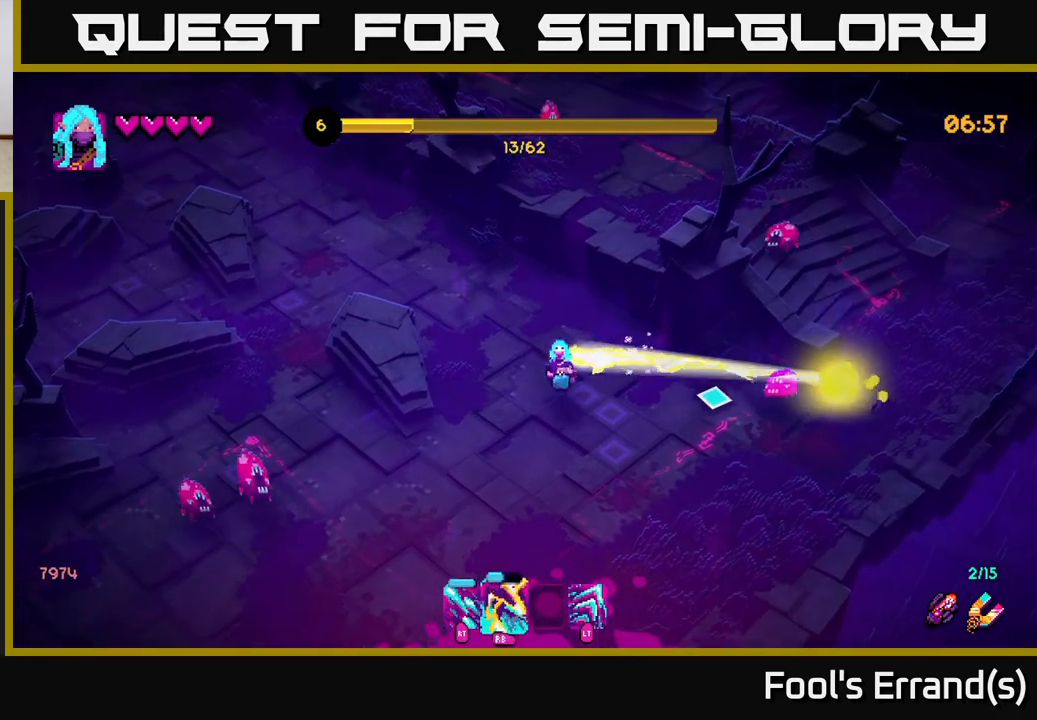
{"buttons": ["R2"], "left_stick": "down", "right_stick": "left", "events": [[83, "right_stick", "down-left"], [183, "R1", "down"], [250, "left_stick", "down"], [250, "right_stick", "left"], [400, "R1", "up"], [483, "R2", "down"]]}
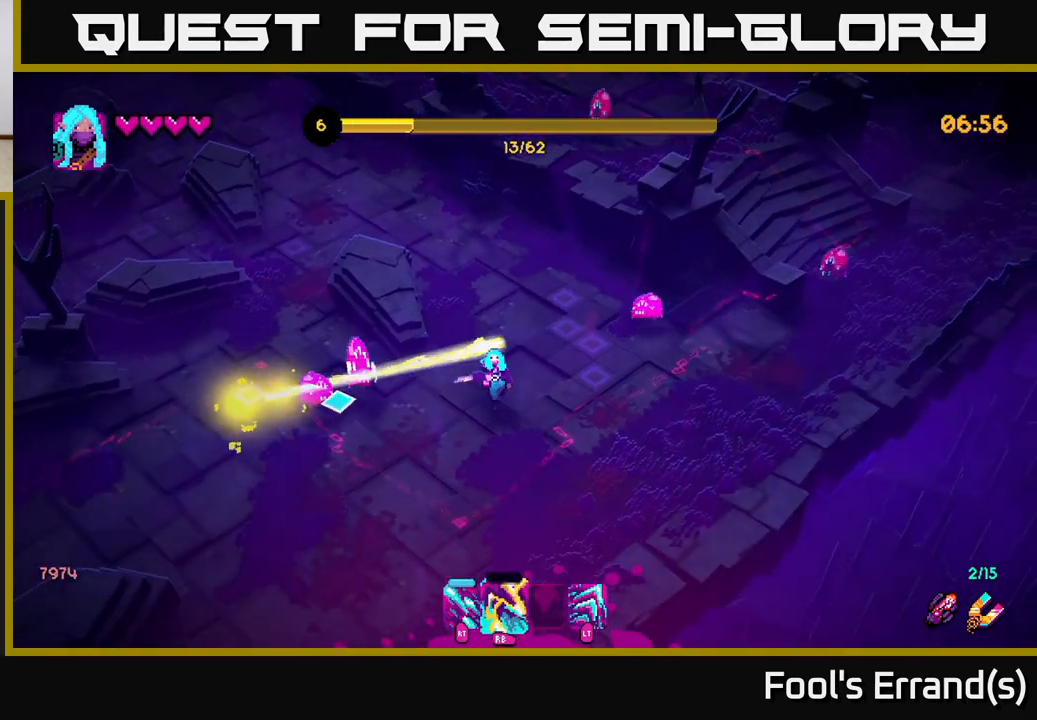
{"buttons": ["R2"], "left_stick": "down-left", "right_stick": "up-left", "events": [[217, "right_stick", "up-left"], [367, "left_stick", "down-left"]]}
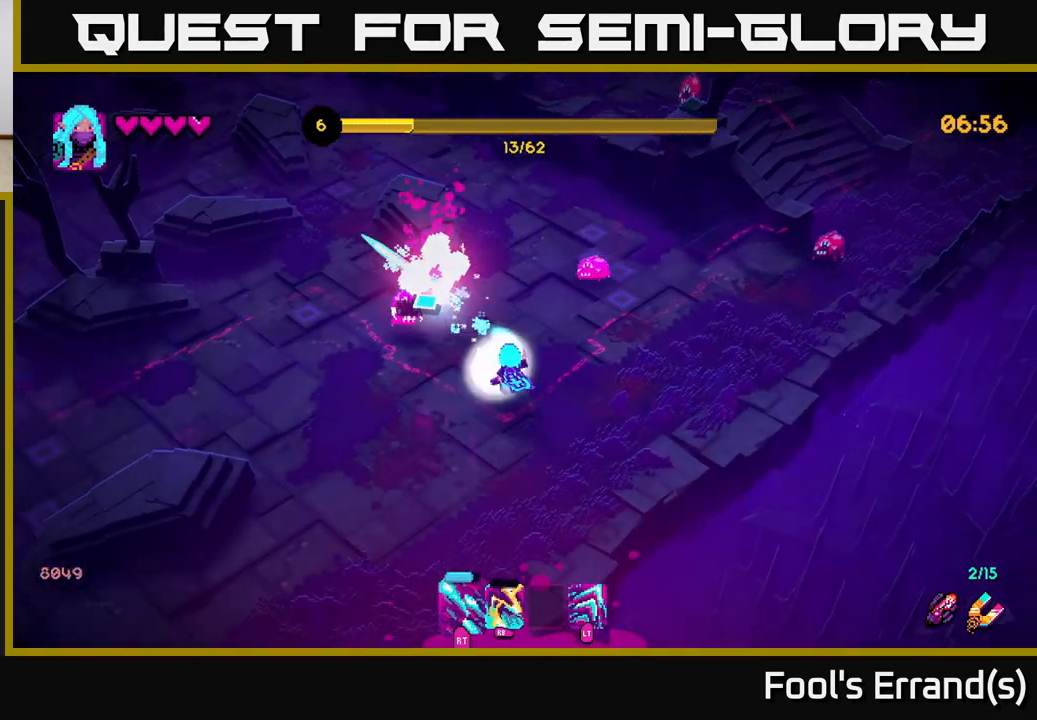
{"buttons": ["R2"], "left_stick": "left", "right_stick": "up-right", "events": [[150, "right_stick", "up"], [200, "left_stick", "left"], [400, "right_stick", "up-right"]]}
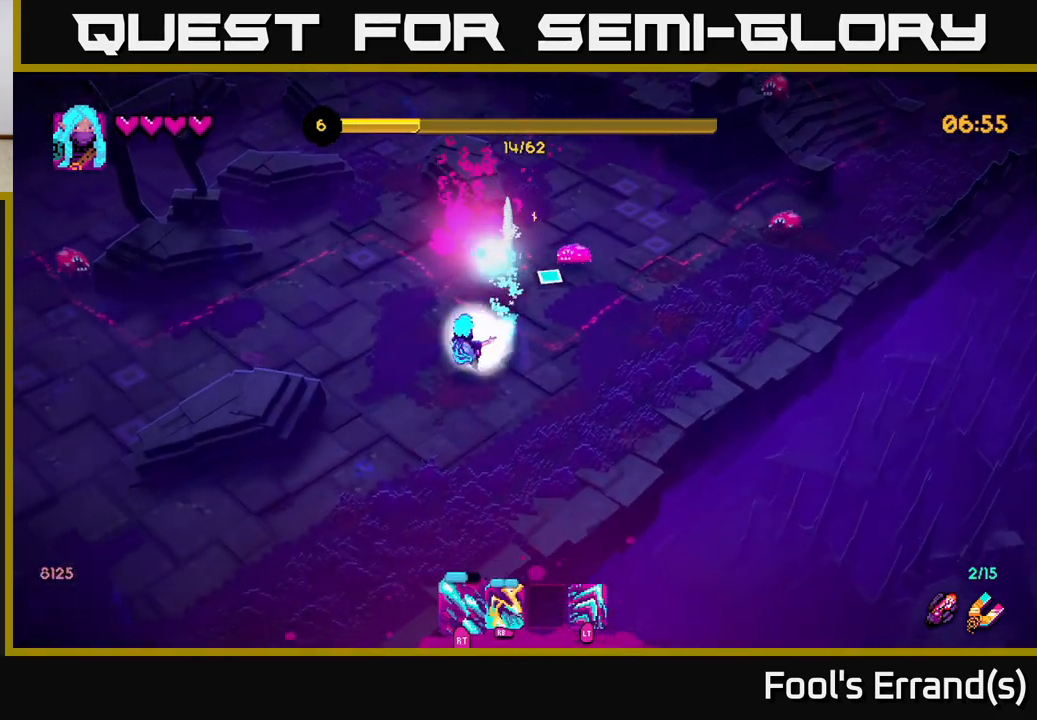
{"buttons": [], "left_stick": "right", "right_stick": "up-right", "events": [[17, "left_stick", "up-left"], [183, "left_stick", "up"], [367, "left_stick", "up-right"], [467, "R2", "up"], [483, "left_stick", "right"]]}
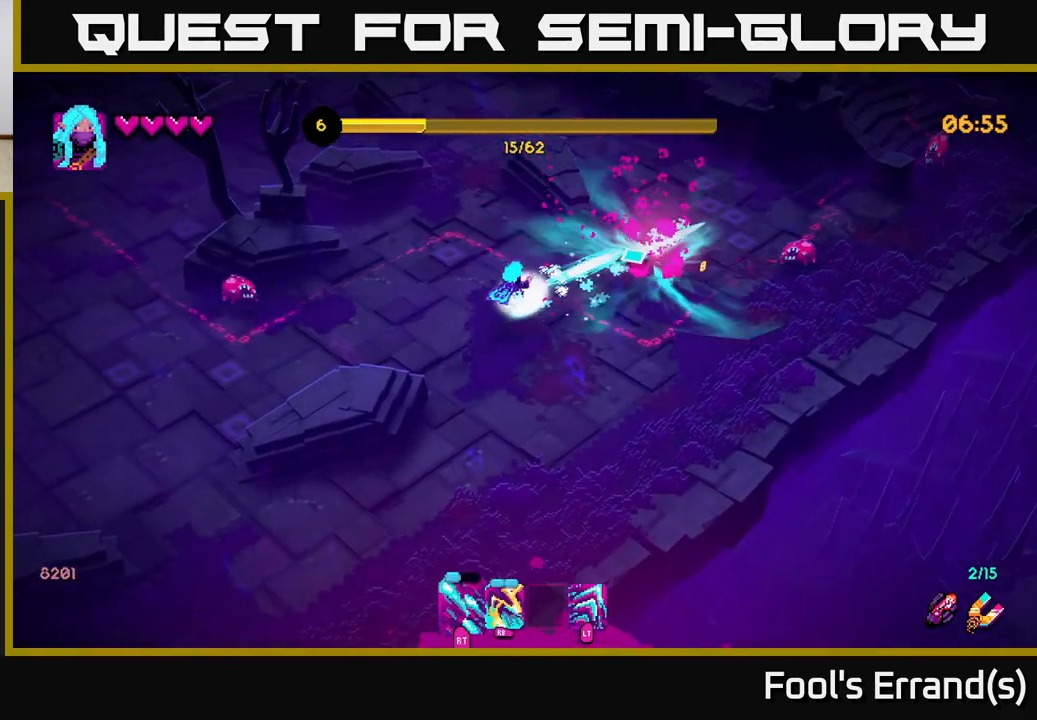
{"buttons": [], "left_stick": "down", "right_stick": "up-right", "events": [[233, "R1", "down"], [350, "R1", "up"], [350, "left_stick", "down"]]}
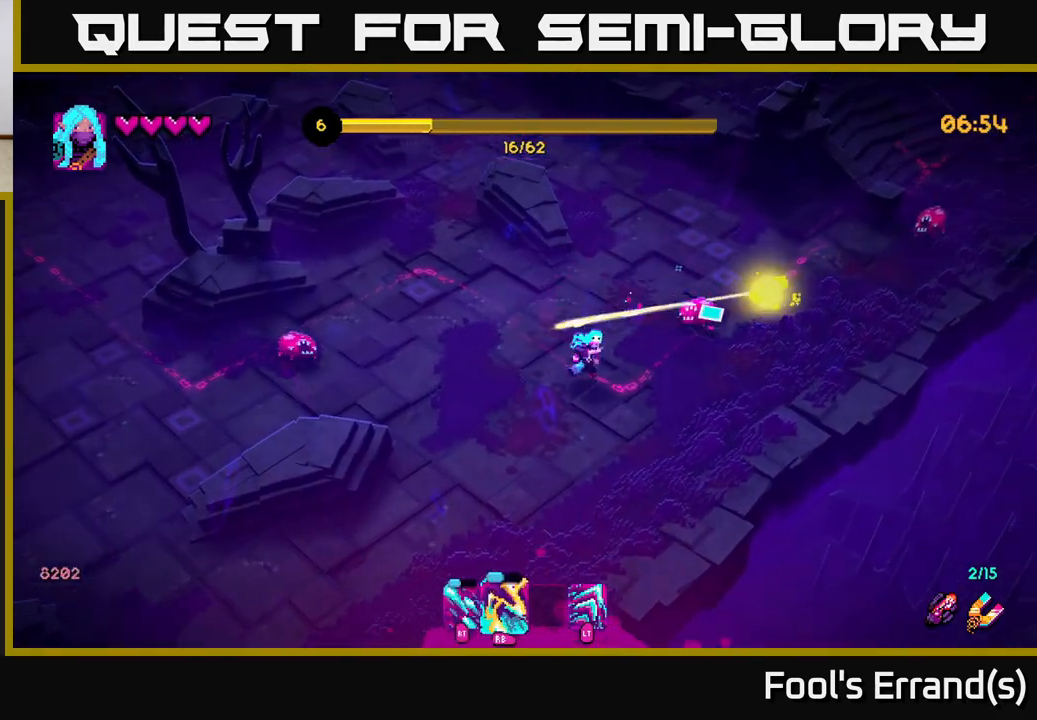
{"buttons": ["R2"], "left_stick": "right", "right_stick": "up", "events": [[33, "left_stick", "down-right"], [83, "R1", "down"], [233, "R1", "up"], [383, "R2", "down"], [417, "left_stick", "right"], [467, "right_stick", "up"]]}
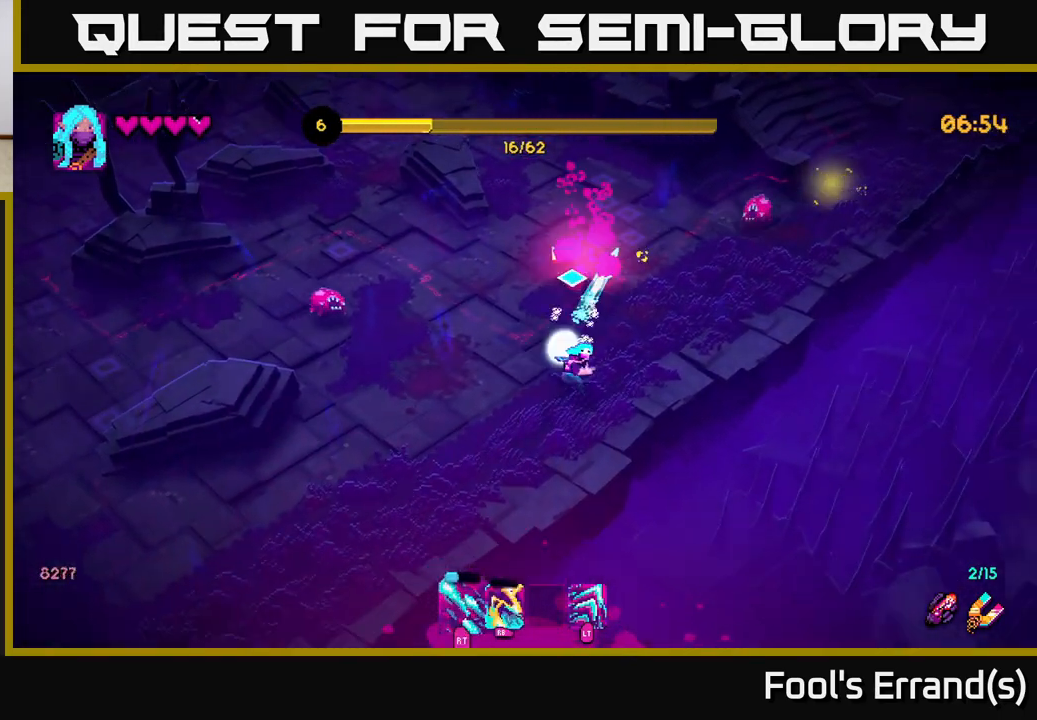
{"buttons": ["R2"], "left_stick": "left", "right_stick": "up-left", "events": [[67, "left_stick", "up-right"], [183, "right_stick", "up-left"], [383, "left_stick", "up-left"], [433, "left_stick", "left"]]}
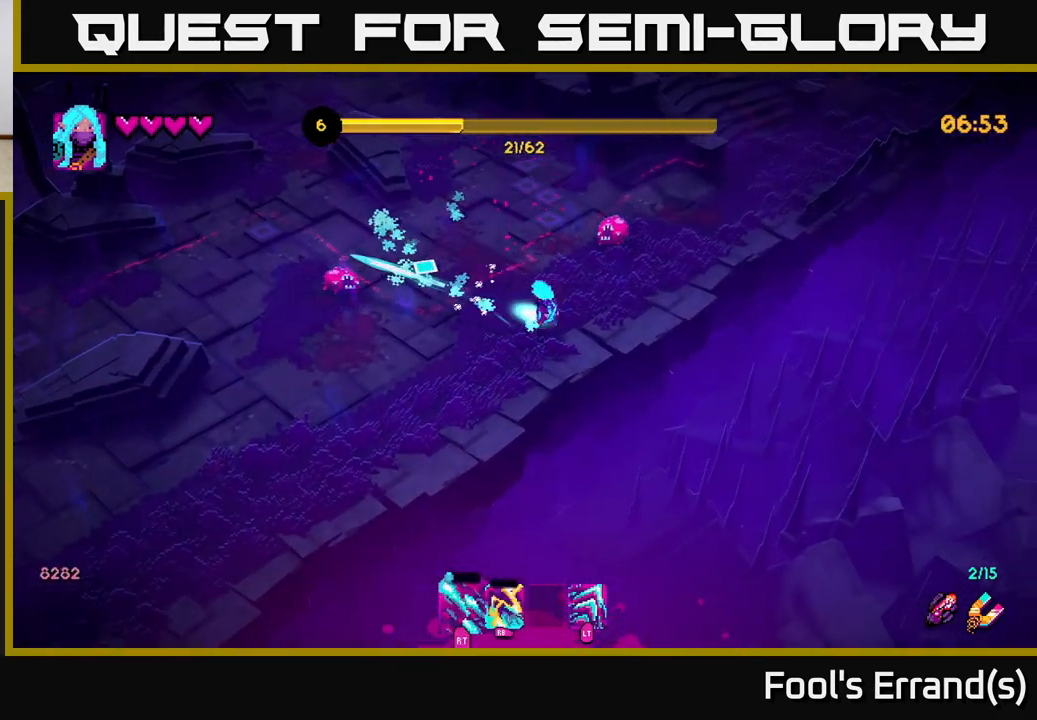
{"buttons": ["R2"], "left_stick": "down-left", "right_stick": "up-left", "events": [[33, "left_stick", "down-left"]]}
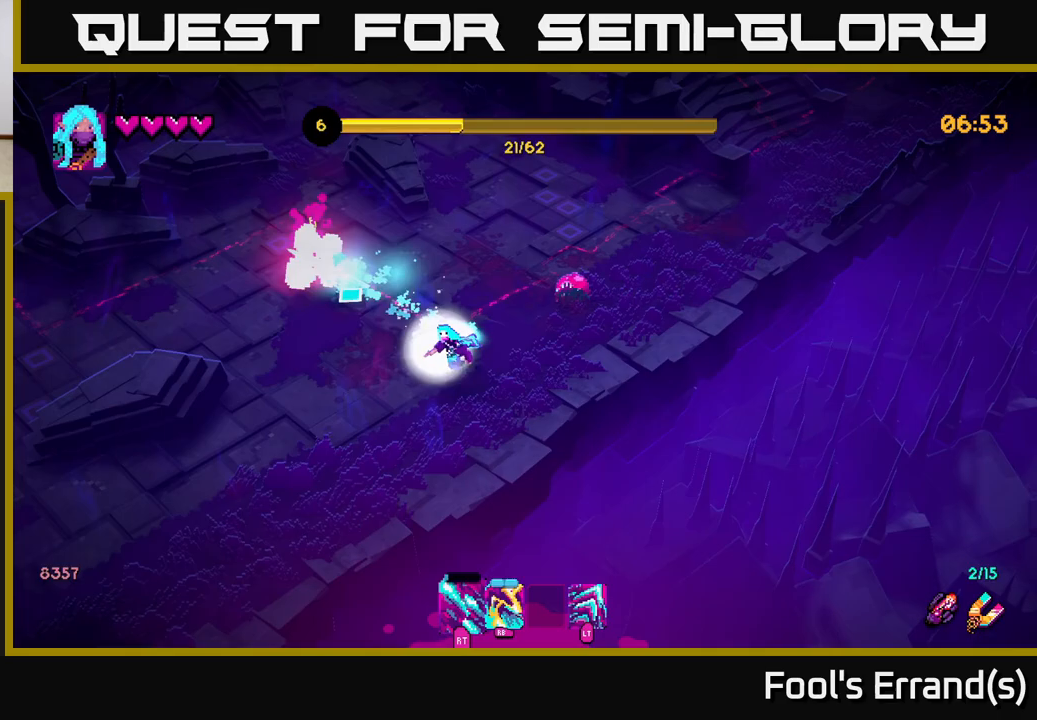
{"buttons": [], "left_stick": "center", "right_stick": "up-right", "events": [[33, "R2", "up"], [183, "right_stick", "up-right"], [283, "left_stick", "up-left"], [300, "R1", "down"], [417, "left_stick", "center"], [450, "R1", "up"]]}
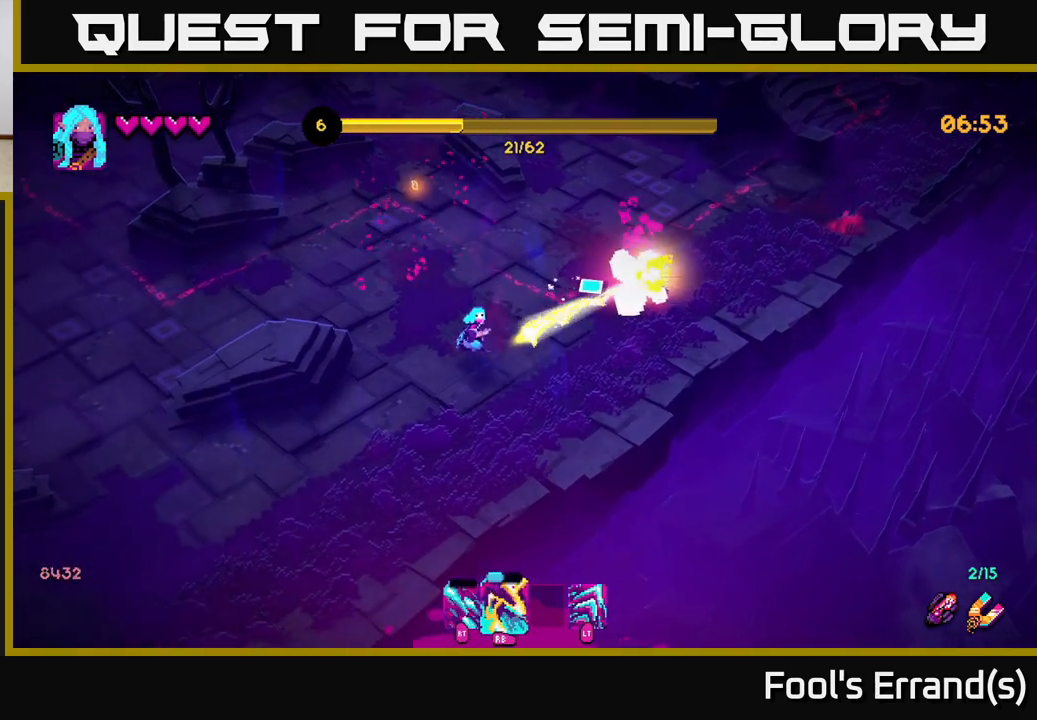
{"buttons": [], "left_stick": "up-right", "right_stick": "right", "events": [[50, "left_stick", "left"], [150, "right_stick", "right"], [167, "R1", "down"], [217, "left_stick", "up-right"], [283, "R1", "up"]]}